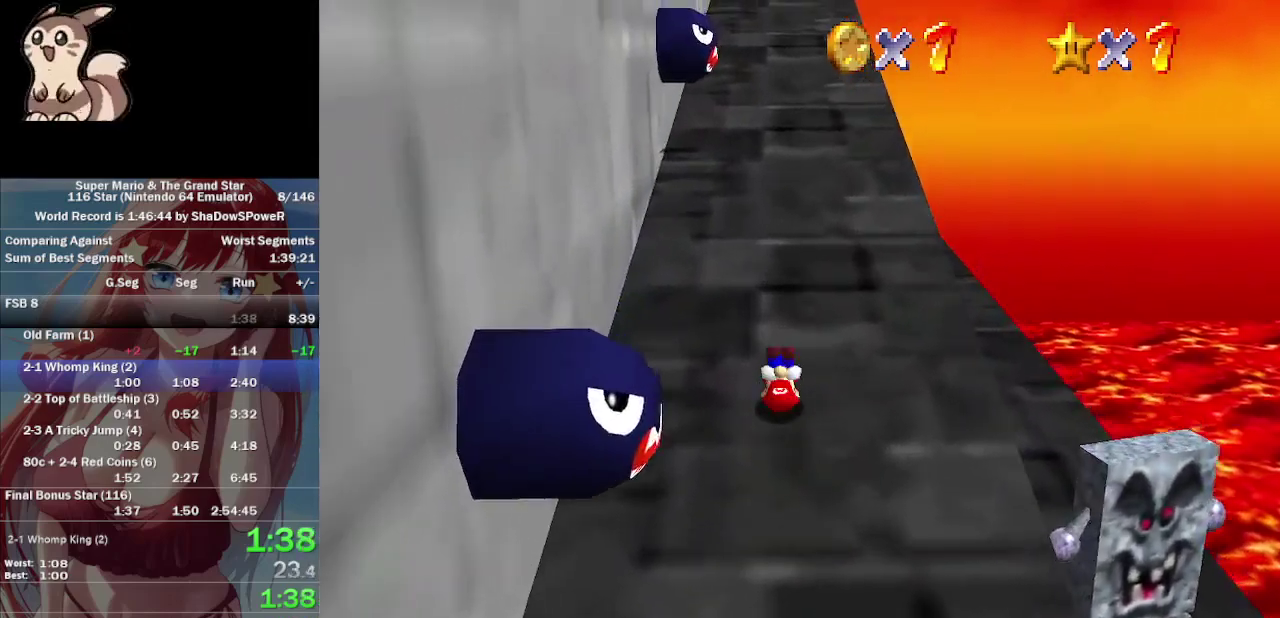
Gameplay with a controller (Nintendo layout); each line is a JSON object with the inputs held at the frame after it. "button_events" lists button changes between this image and that frame as [ms after this image, input, new state], when the widget could be followed in between (sticks are given only as held states). Not read: A B C_DOWN C_LEFT C_RIGHT L3 R3 Z.
{"buttons": [], "left_stick": "up", "button_events": []}
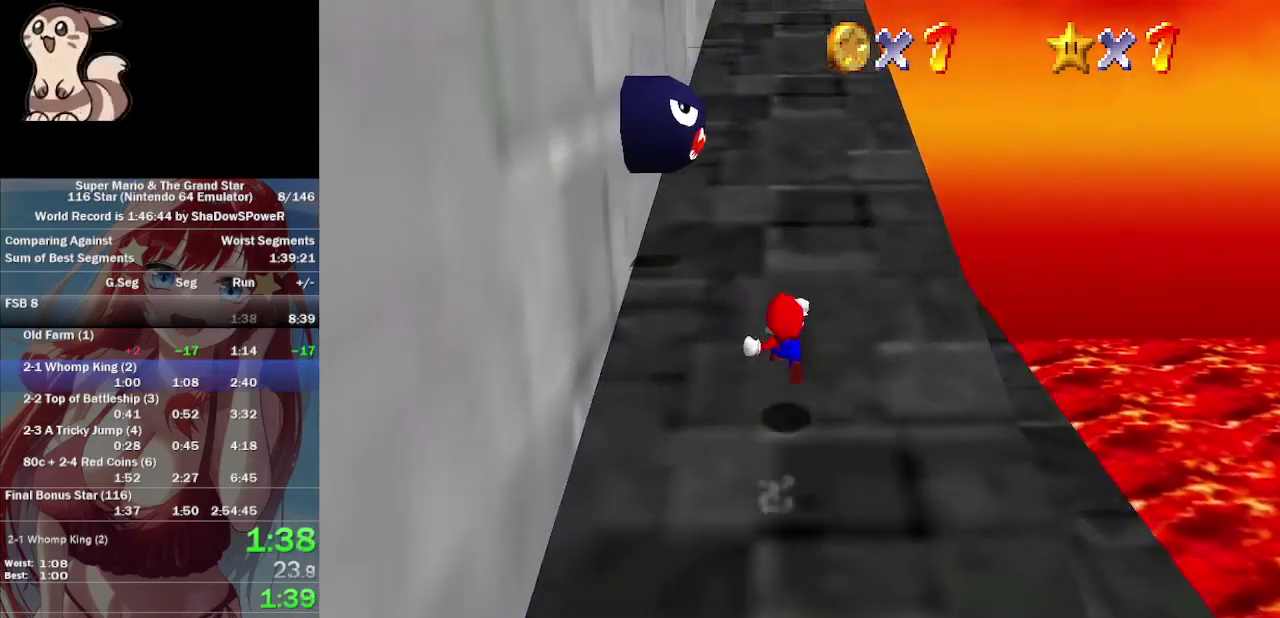
{"buttons": [], "left_stick": "up", "button_events": []}
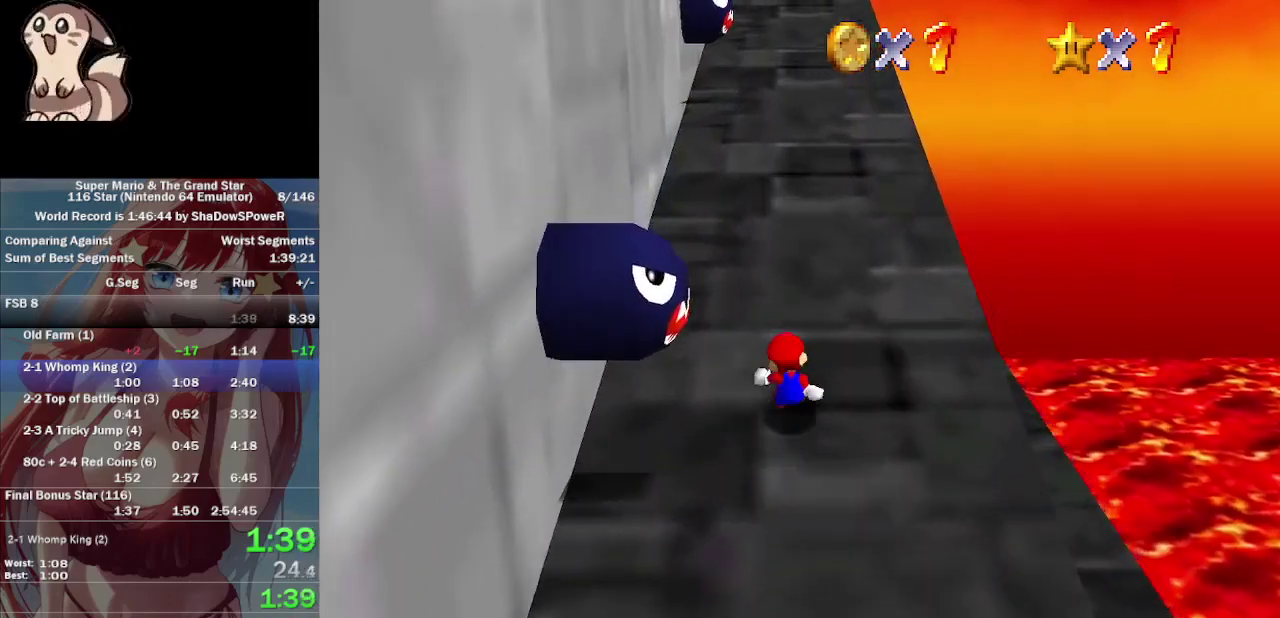
{"buttons": ["C_UP"], "left_stick": "up", "button_events": [[467, "C_UP", "down"]]}
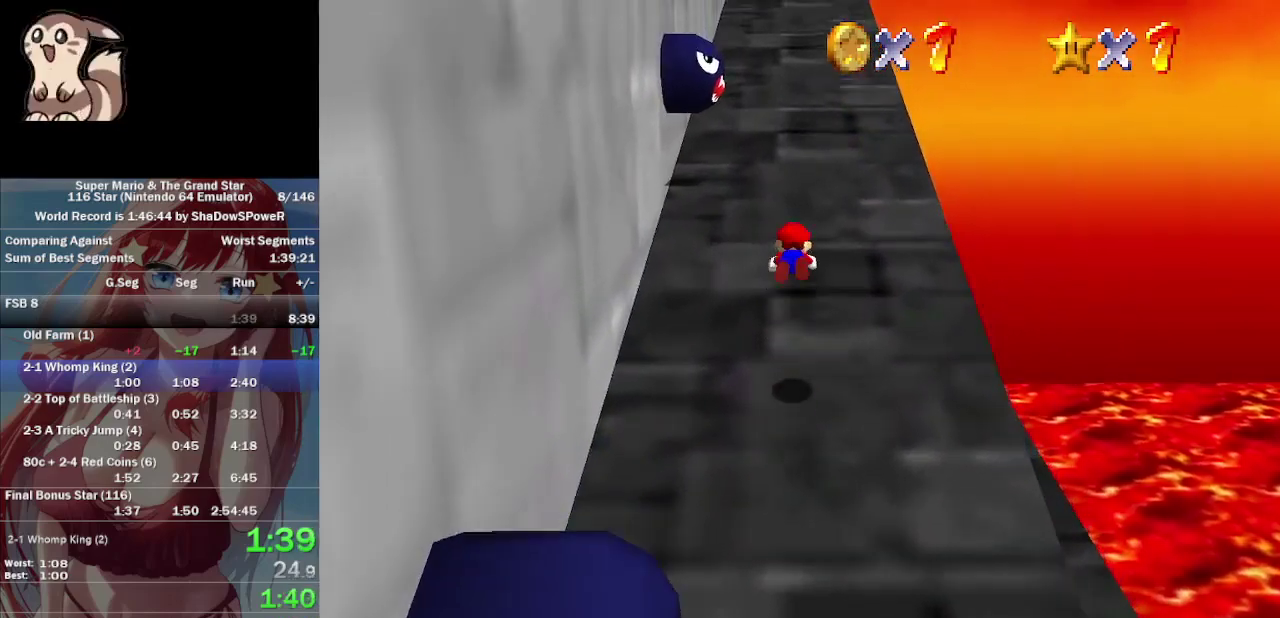
{"buttons": [], "left_stick": "up", "button_events": [[33, "C_UP", "up"]]}
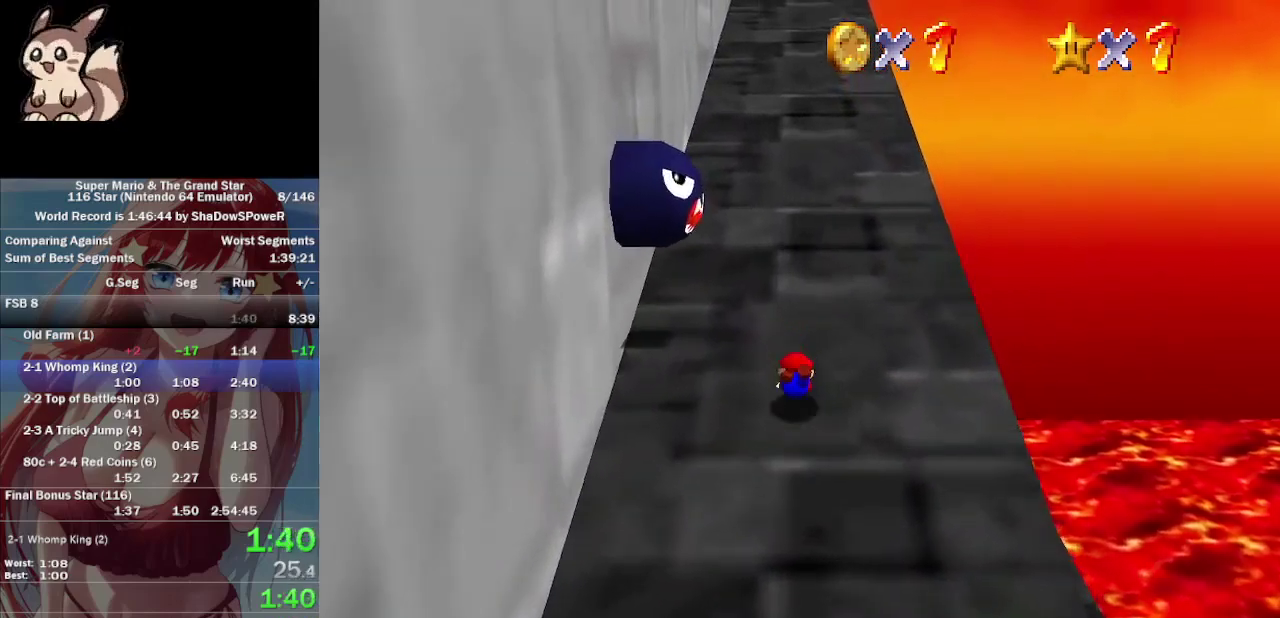
{"buttons": [], "left_stick": "up"}
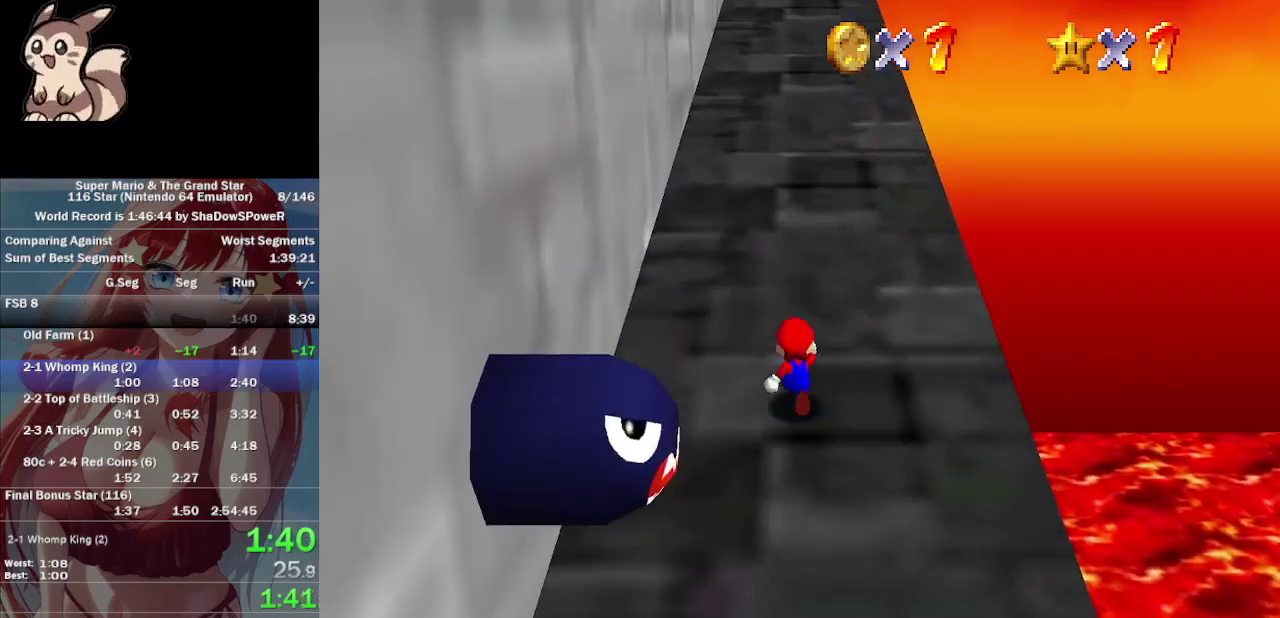
{"buttons": [], "left_stick": "up", "button_events": []}
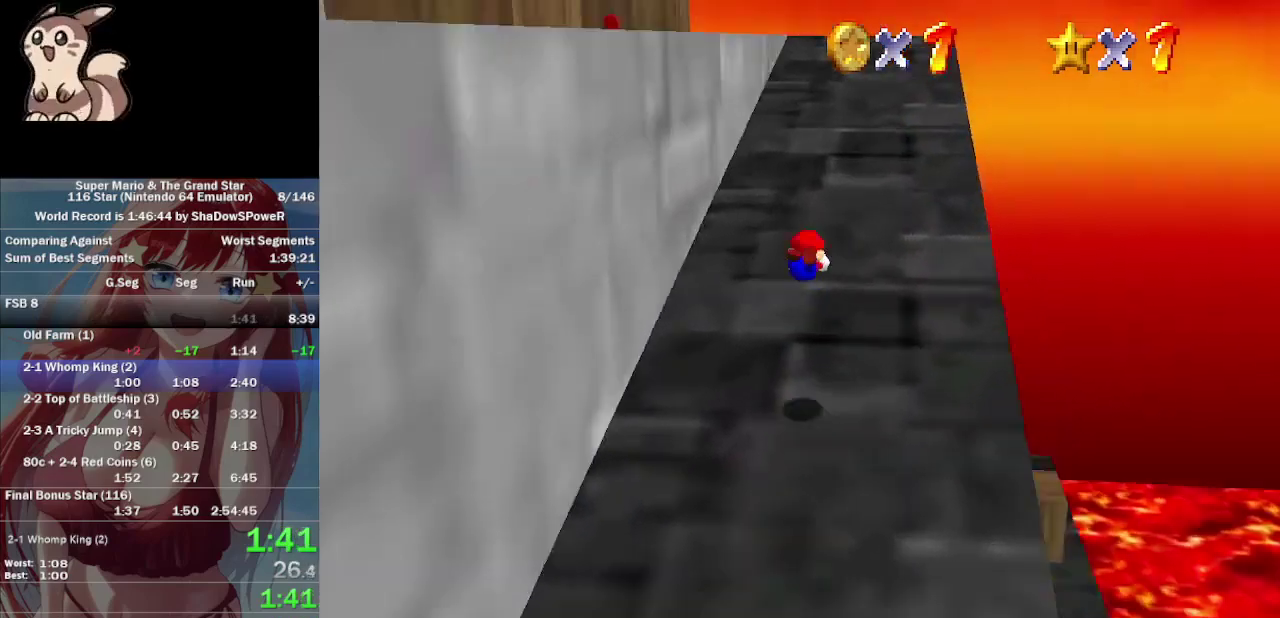
{"buttons": [], "left_stick": "up-right", "button_events": []}
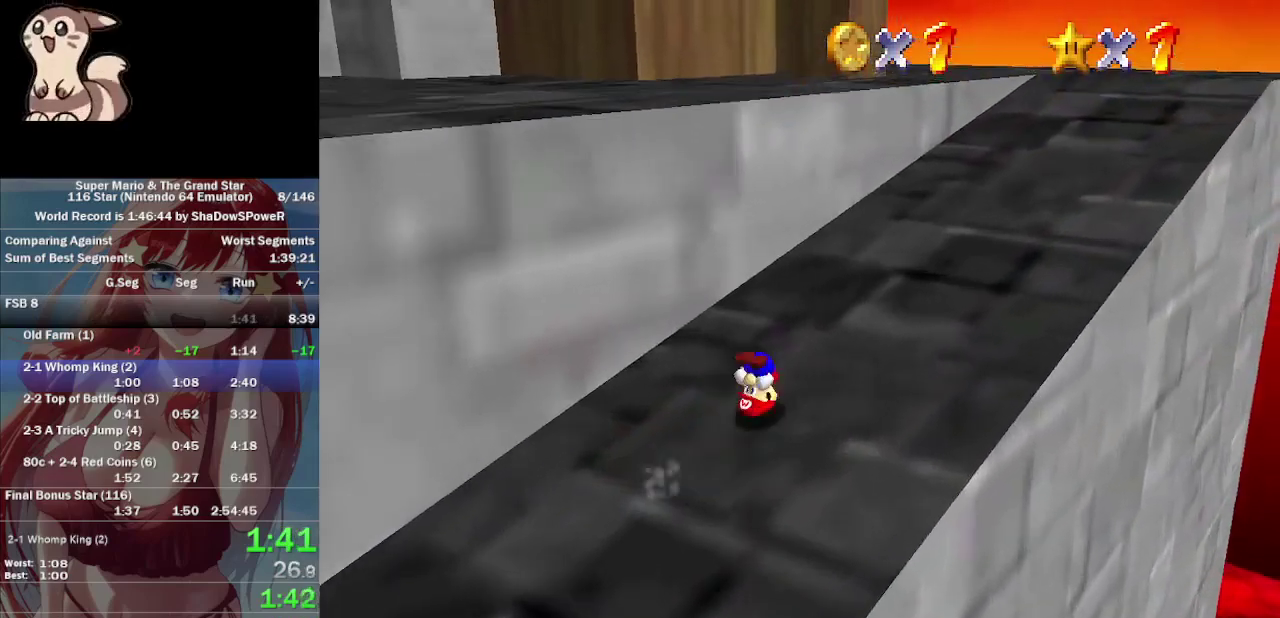
{"buttons": [], "left_stick": "up-right", "button_events": []}
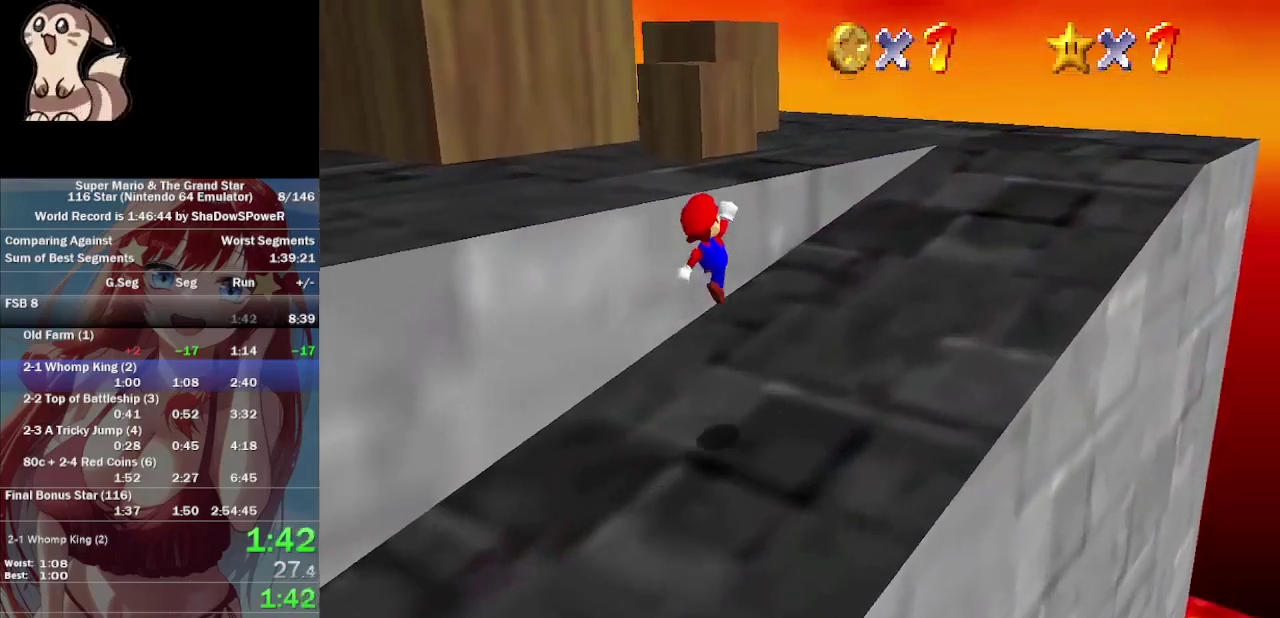
{"buttons": [], "left_stick": "up-right", "button_events": []}
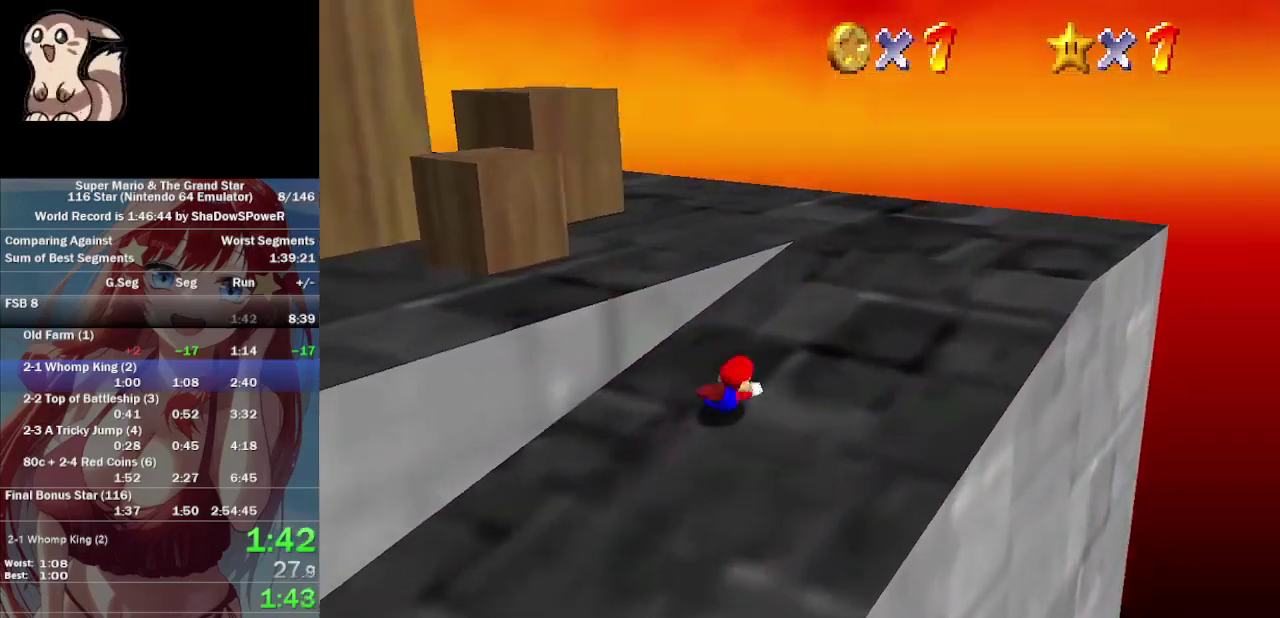
{"buttons": [], "left_stick": "up", "button_events": []}
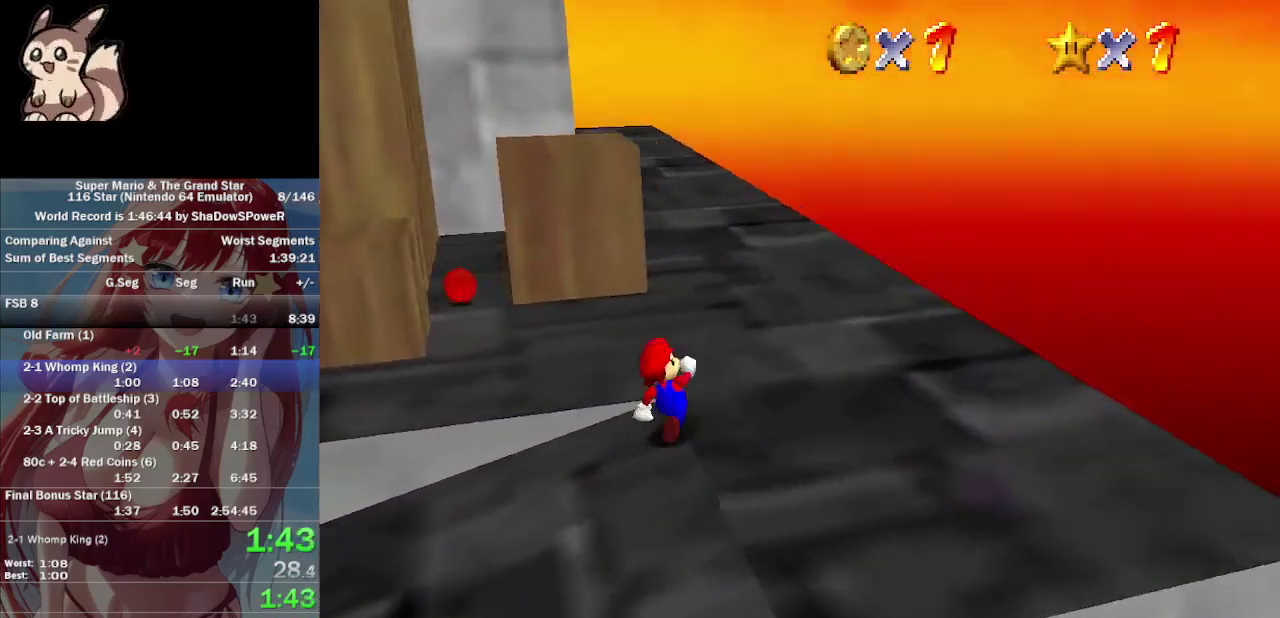
{"buttons": [], "left_stick": "up", "button_events": []}
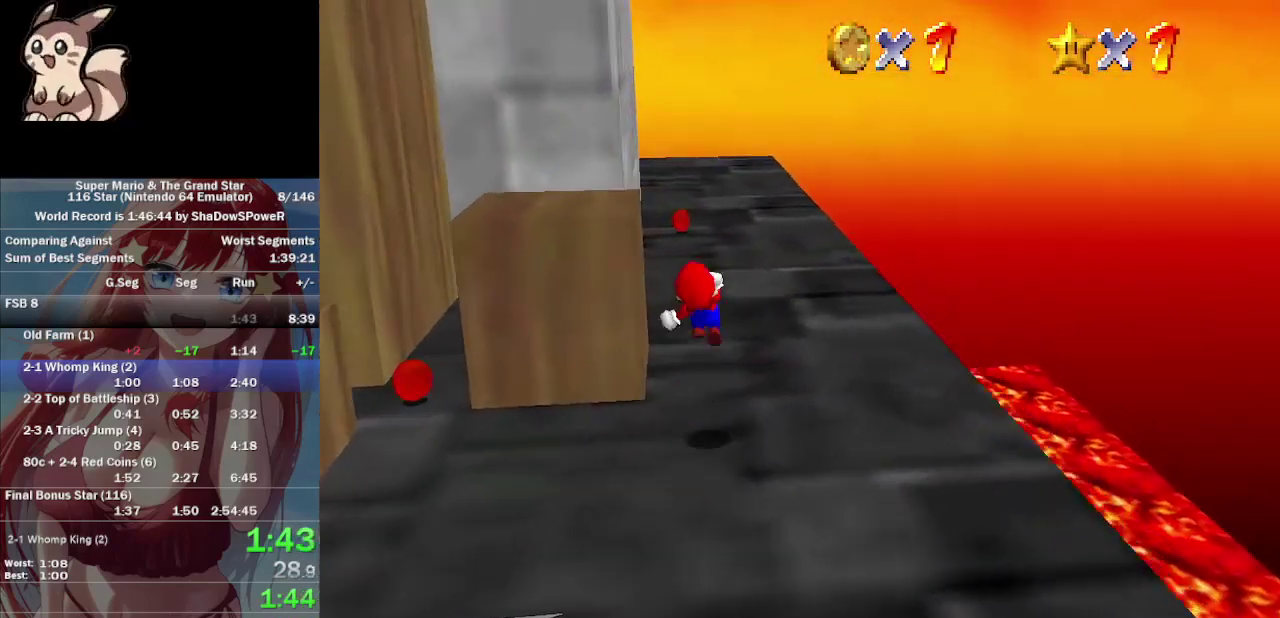
{"buttons": [], "left_stick": "up", "button_events": []}
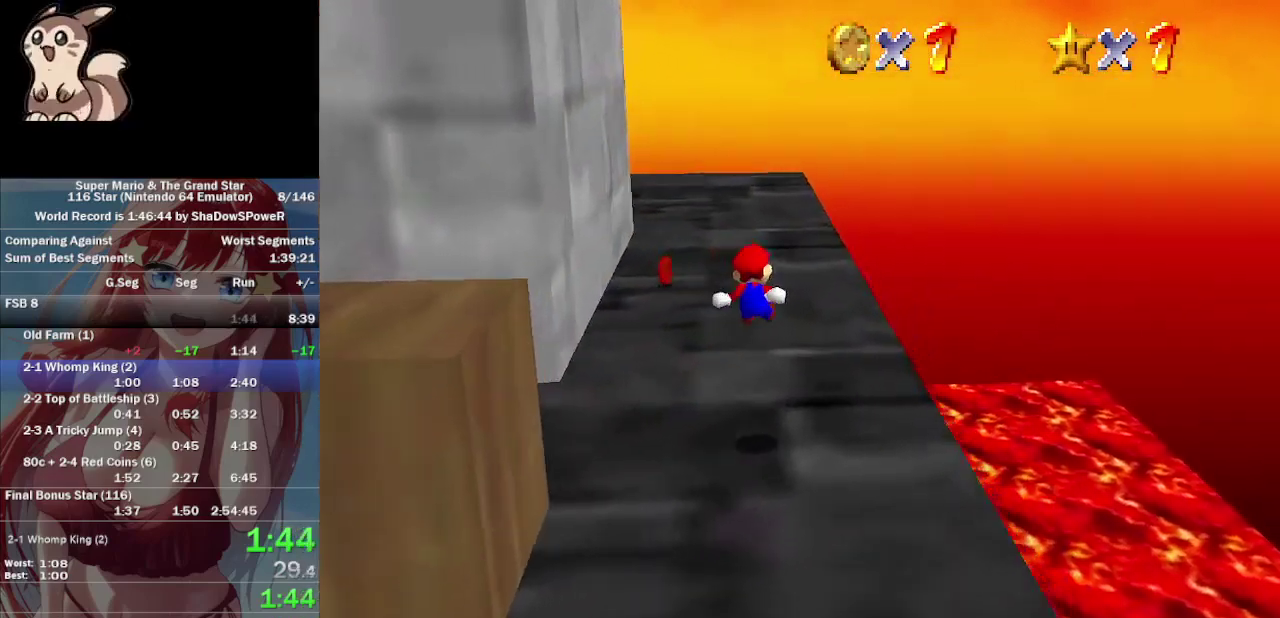
{"buttons": ["C_UP"], "left_stick": "up", "button_events": [[433, "C_UP", "down"]]}
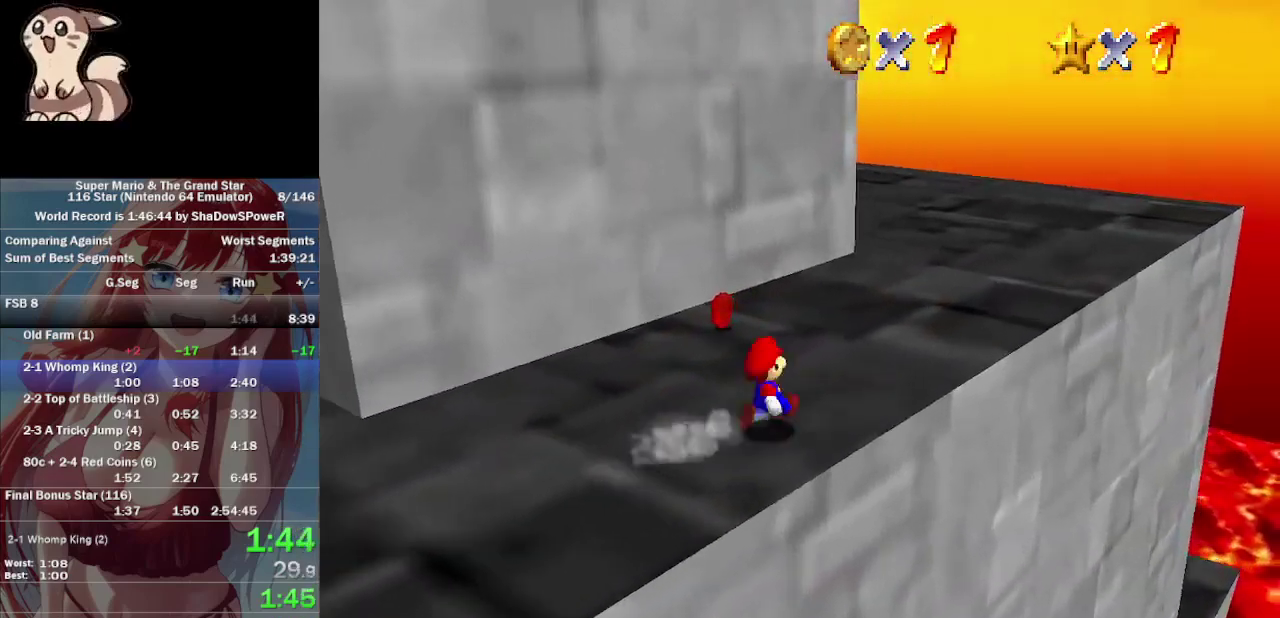
{"buttons": [], "left_stick": "up-right", "button_events": [[200, "C_UP", "up"]]}
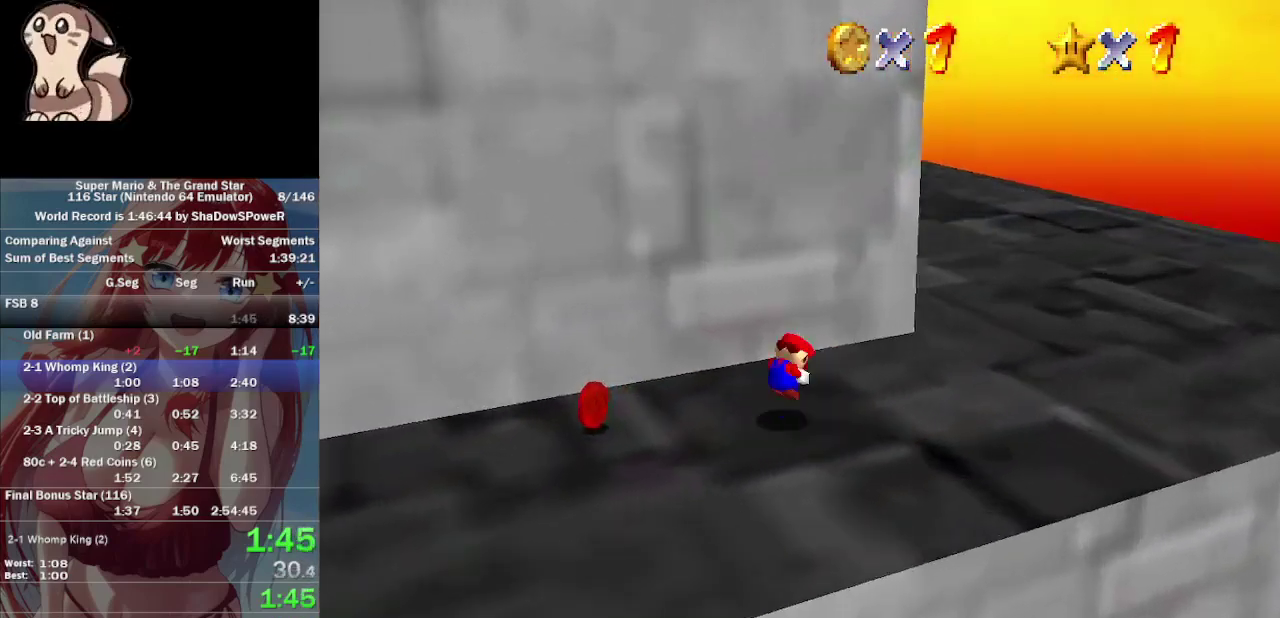
{"buttons": [], "left_stick": "up-right", "button_events": []}
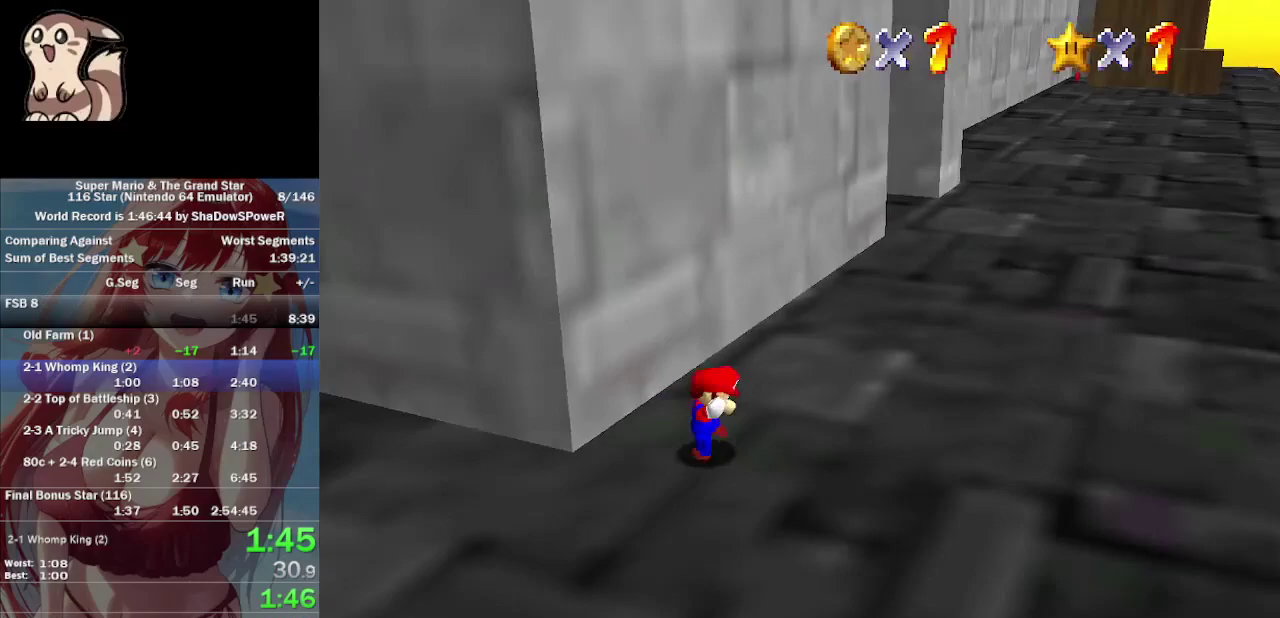
{"buttons": [], "left_stick": "up", "button_events": []}
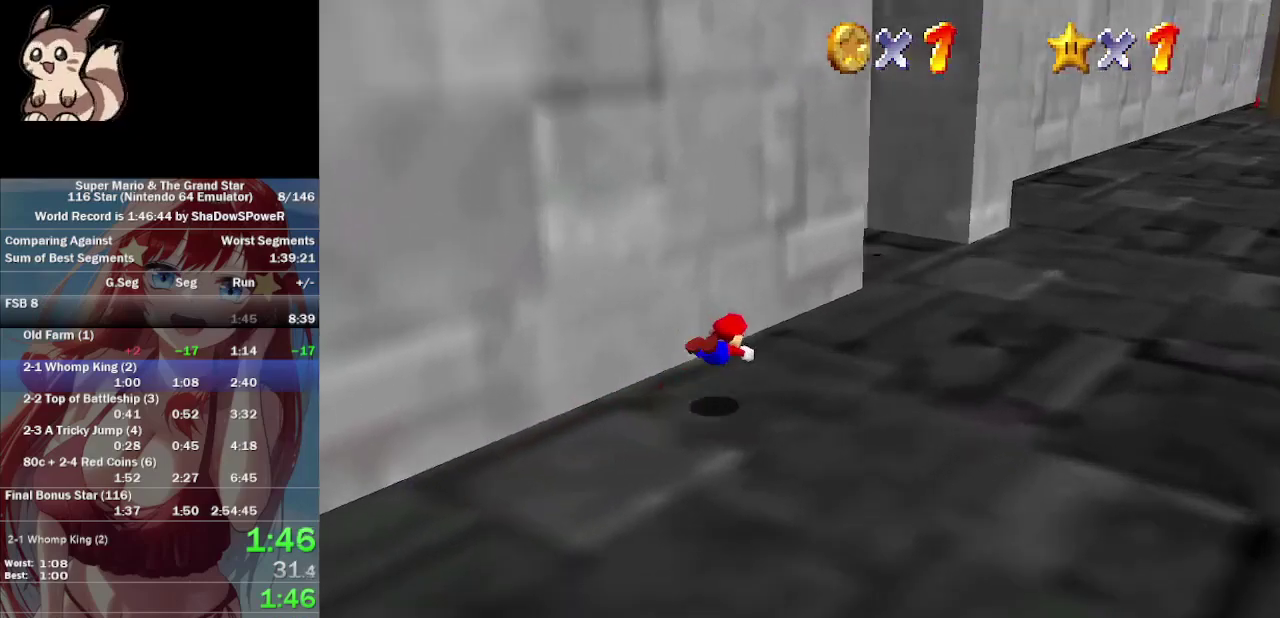
{"buttons": [], "left_stick": "up-right", "button_events": []}
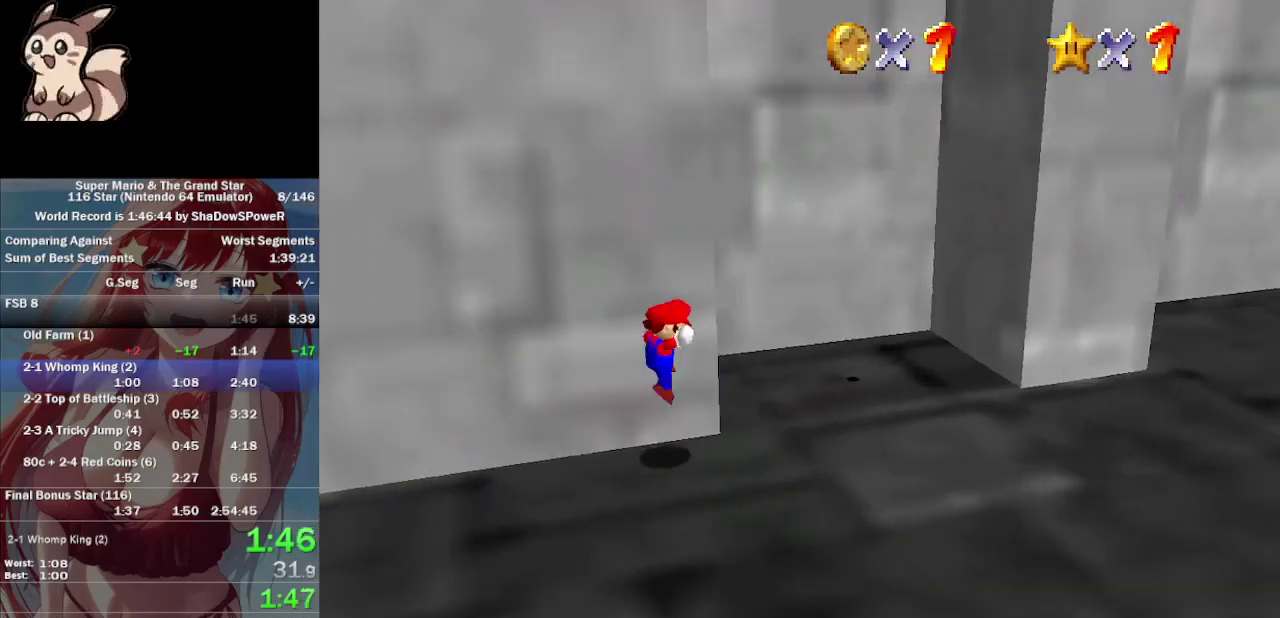
{"buttons": [], "left_stick": "left", "button_events": []}
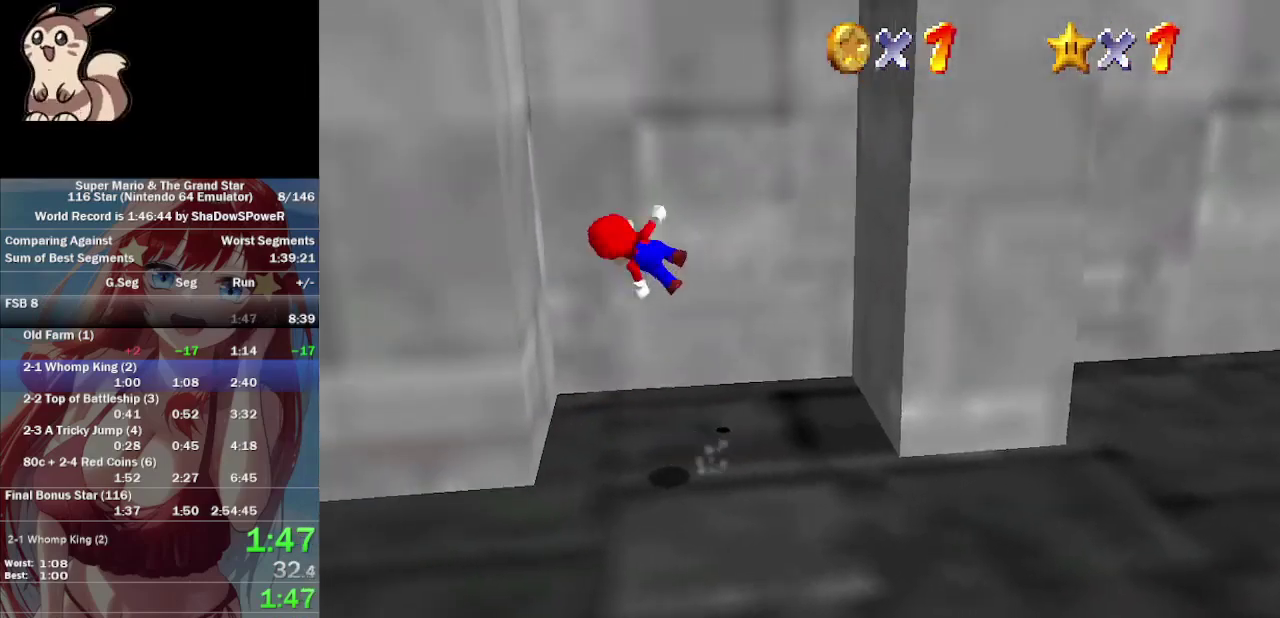
{"buttons": ["C_UP"], "left_stick": "up-right", "button_events": [[467, "C_UP", "down"]]}